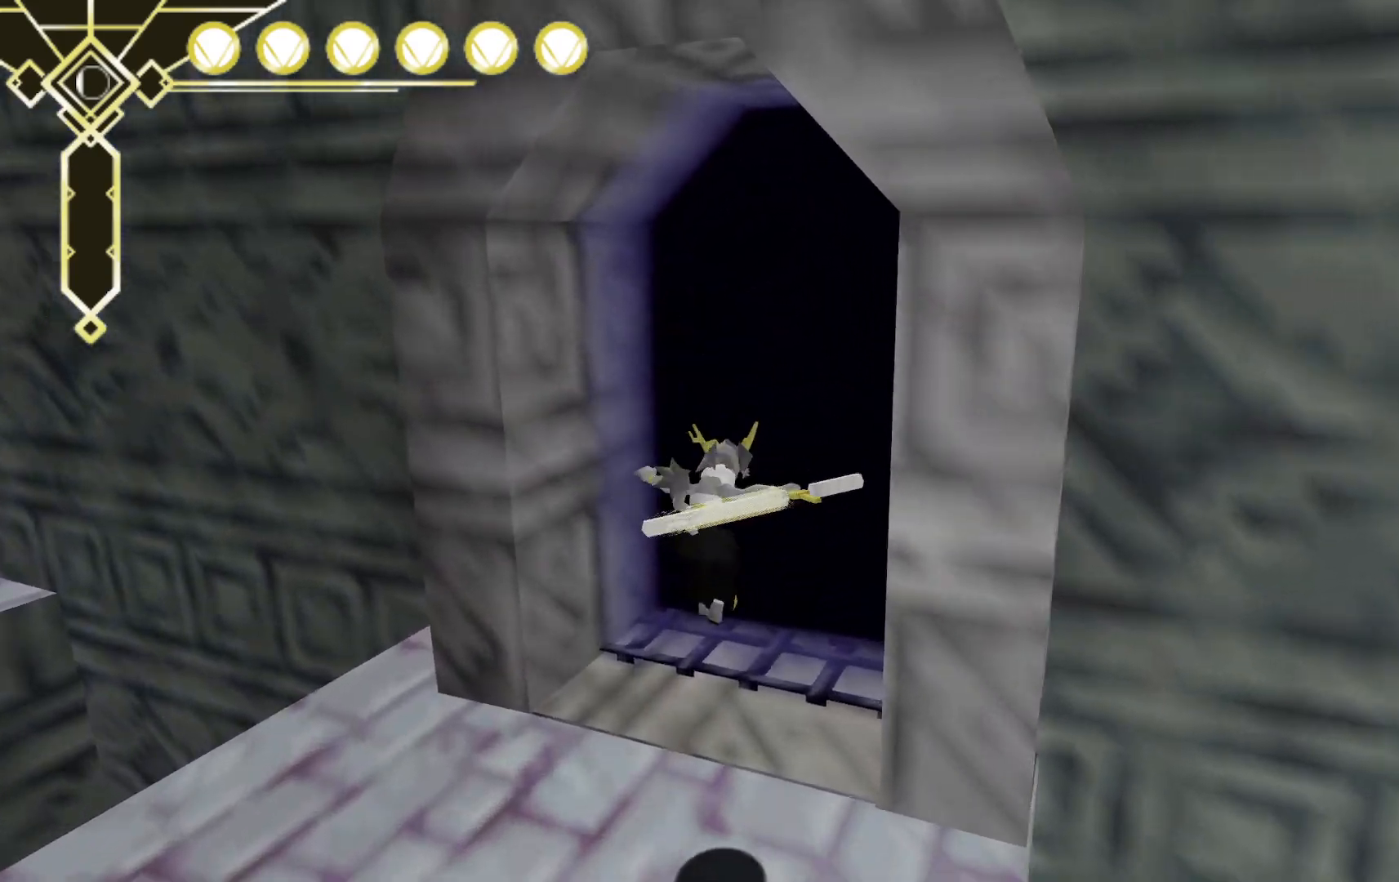
Gameplay with a controller (Xbox layout); each line is a JSON object with the inputs held at the frame after it (dt_ms = milliseconds from this image to that frame). "events" lists button and stick changes between this image and that frame as [ms after this image, input, new state], when the widget could be followed in between. Not read: L3 R3 SELECT.
{"dt_ms": 500, "buttons": ["A", "L2"], "left_stick": "up", "right_stick": "center", "events": [[183, "right_stick", "center"], [433, "A", "down"], [433, "L2", "down"]]}
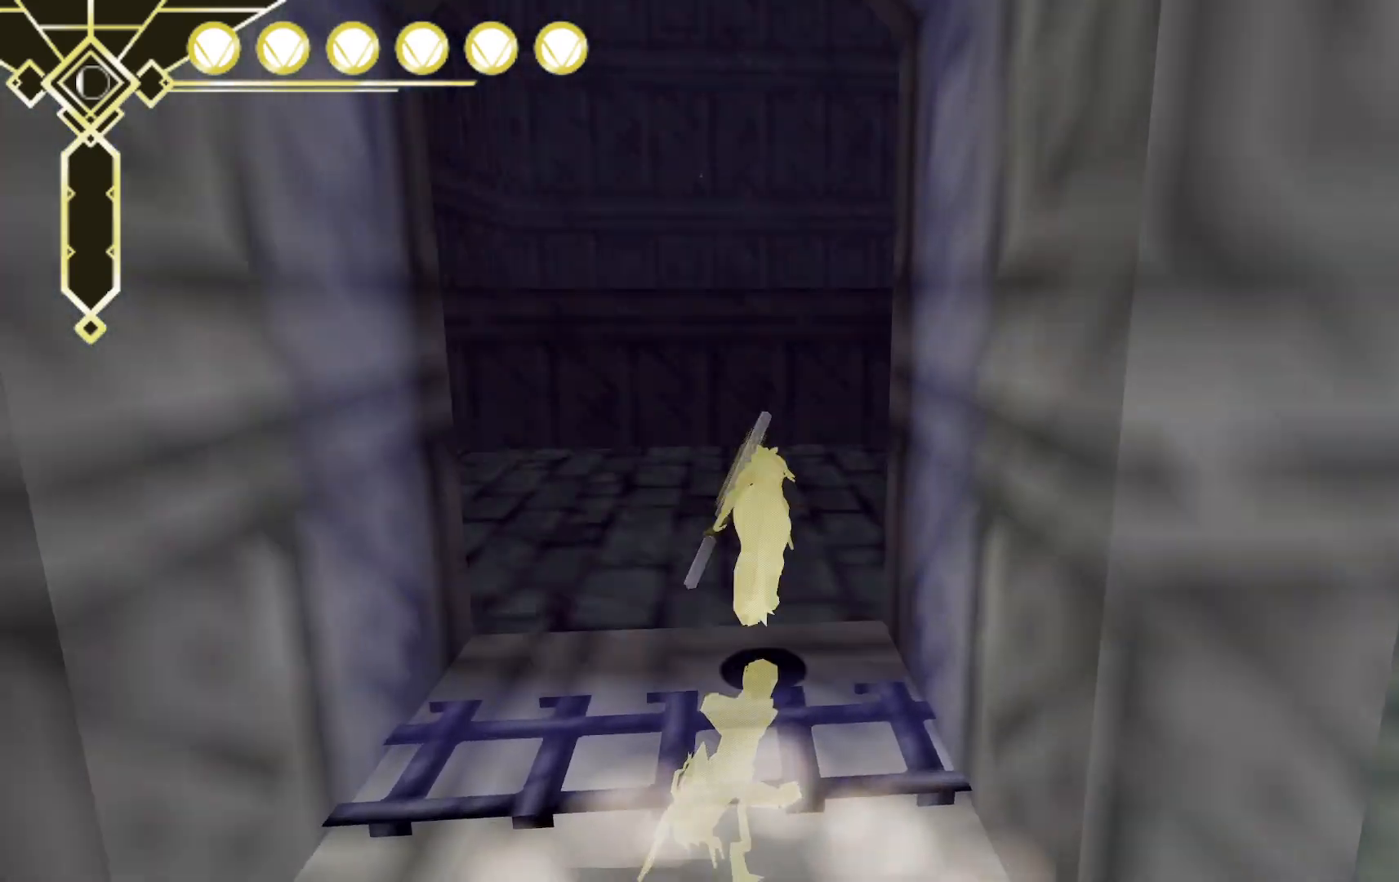
{"dt_ms": 500, "buttons": [], "left_stick": "down-right", "right_stick": "right", "events": [[83, "A", "up"], [100, "L2", "up"], [300, "right_stick", "right"], [383, "left_stick", "right"], [467, "left_stick", "down-right"]]}
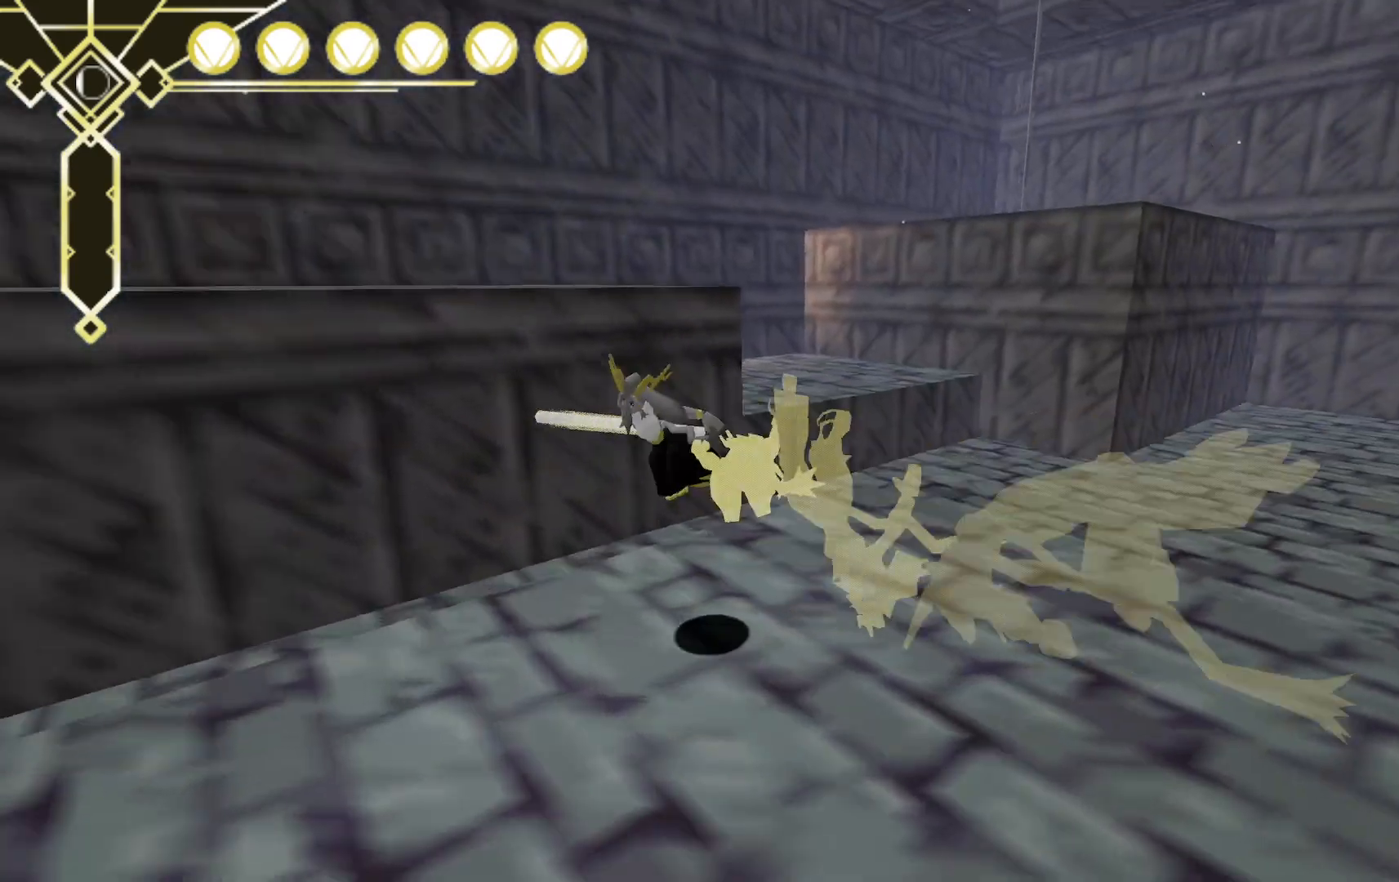
{"dt_ms": 1000, "buttons": ["A"], "left_stick": "up-left", "right_stick": "center", "events": [[17, "right_stick", "center"], [100, "A", "down"], [383, "A", "up"], [383, "left_stick", "right"], [517, "left_stick", "up-right"], [583, "right_stick", "up-right"], [650, "left_stick", "up"], [800, "right_stick", "center"], [917, "left_stick", "up-left"], [967, "A", "down"]]}
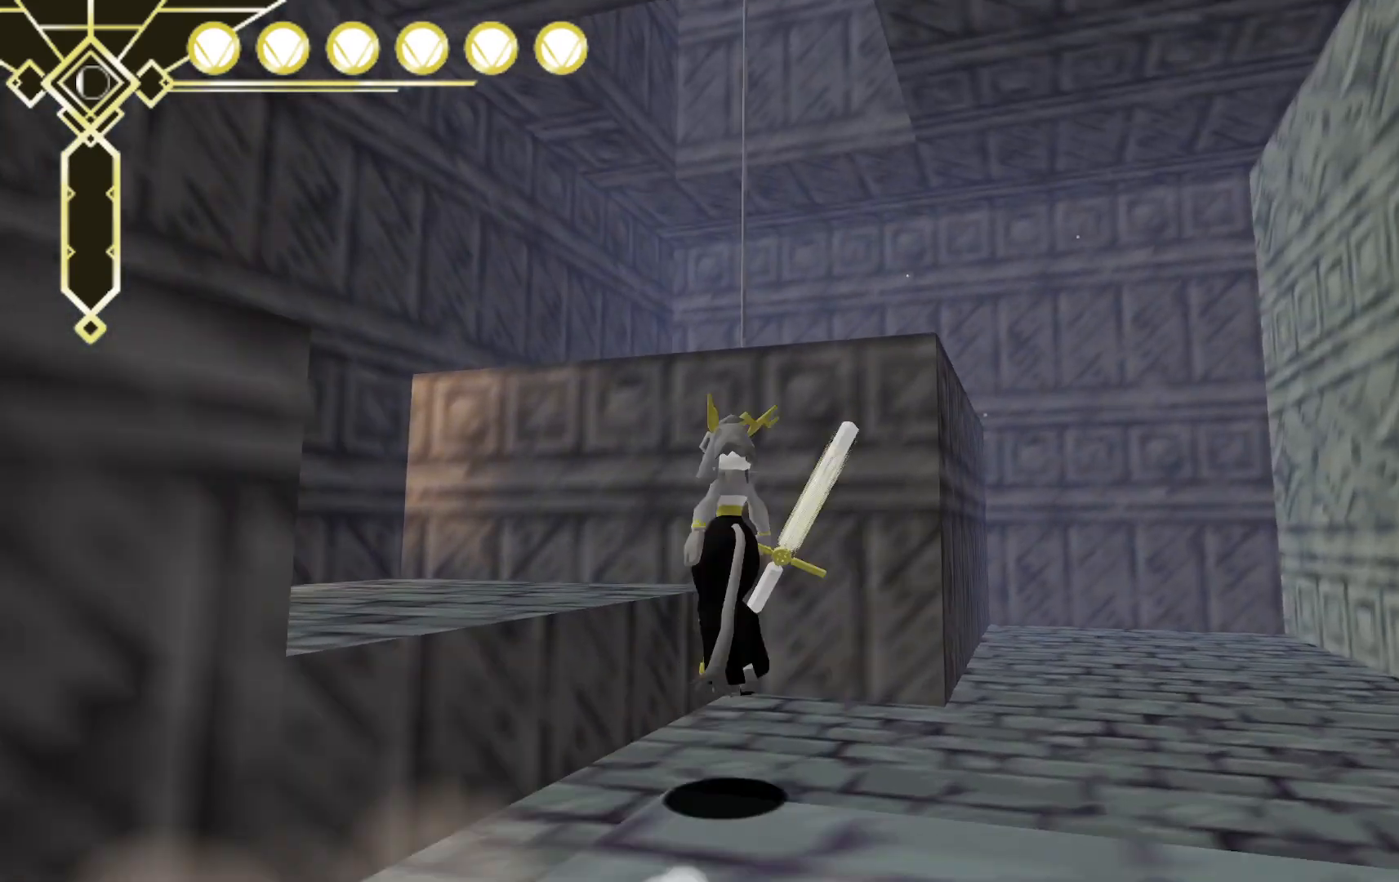
{"dt_ms": 500, "buttons": [], "left_stick": "up-left", "right_stick": "center", "events": [[483, "A", "up"]]}
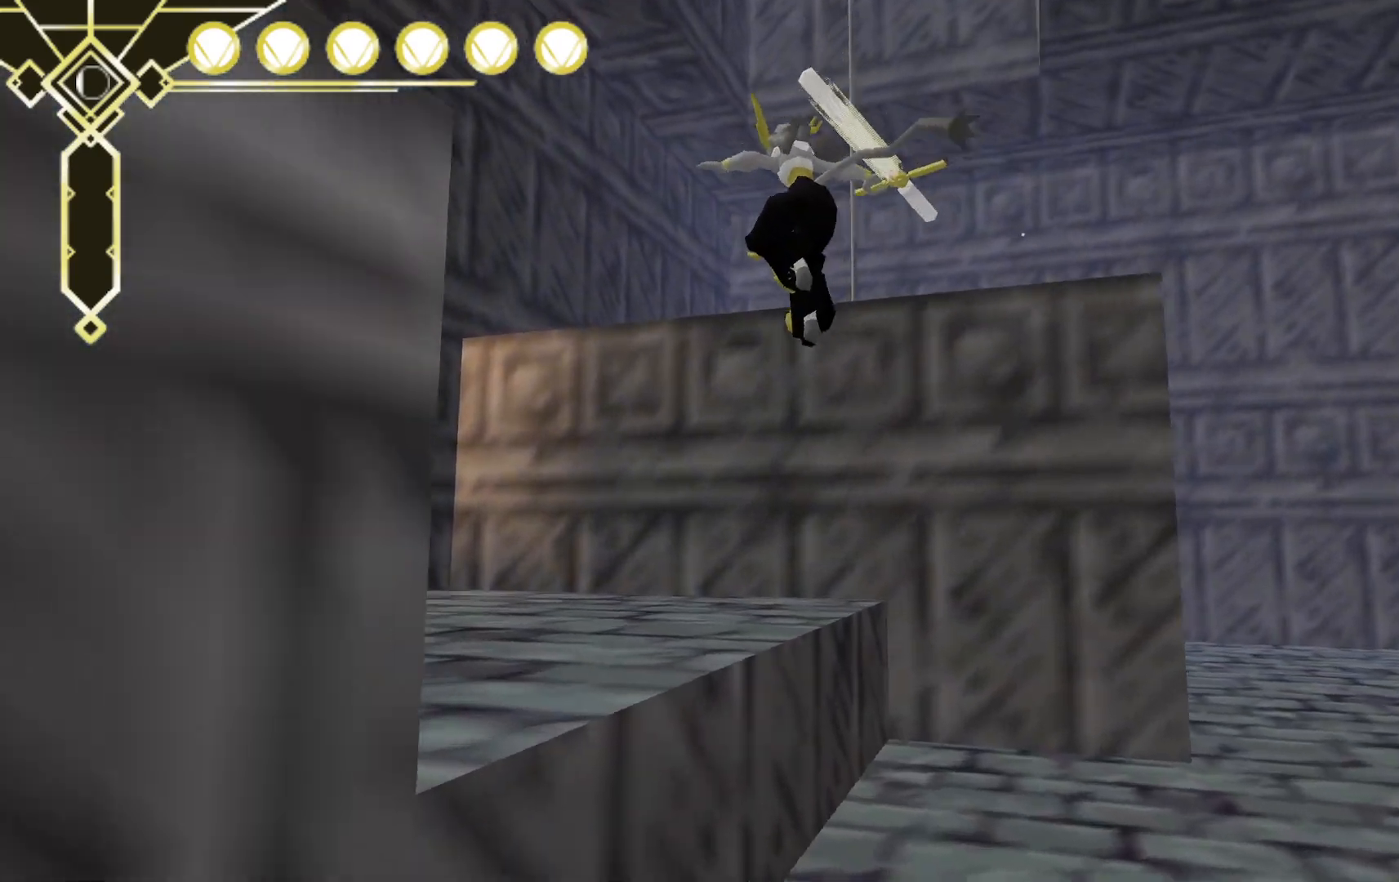
{"dt_ms": 500, "buttons": ["A"], "left_stick": "up", "right_stick": "up", "events": [[183, "left_stick", "up"], [217, "right_stick", "up"], [400, "A", "down"]]}
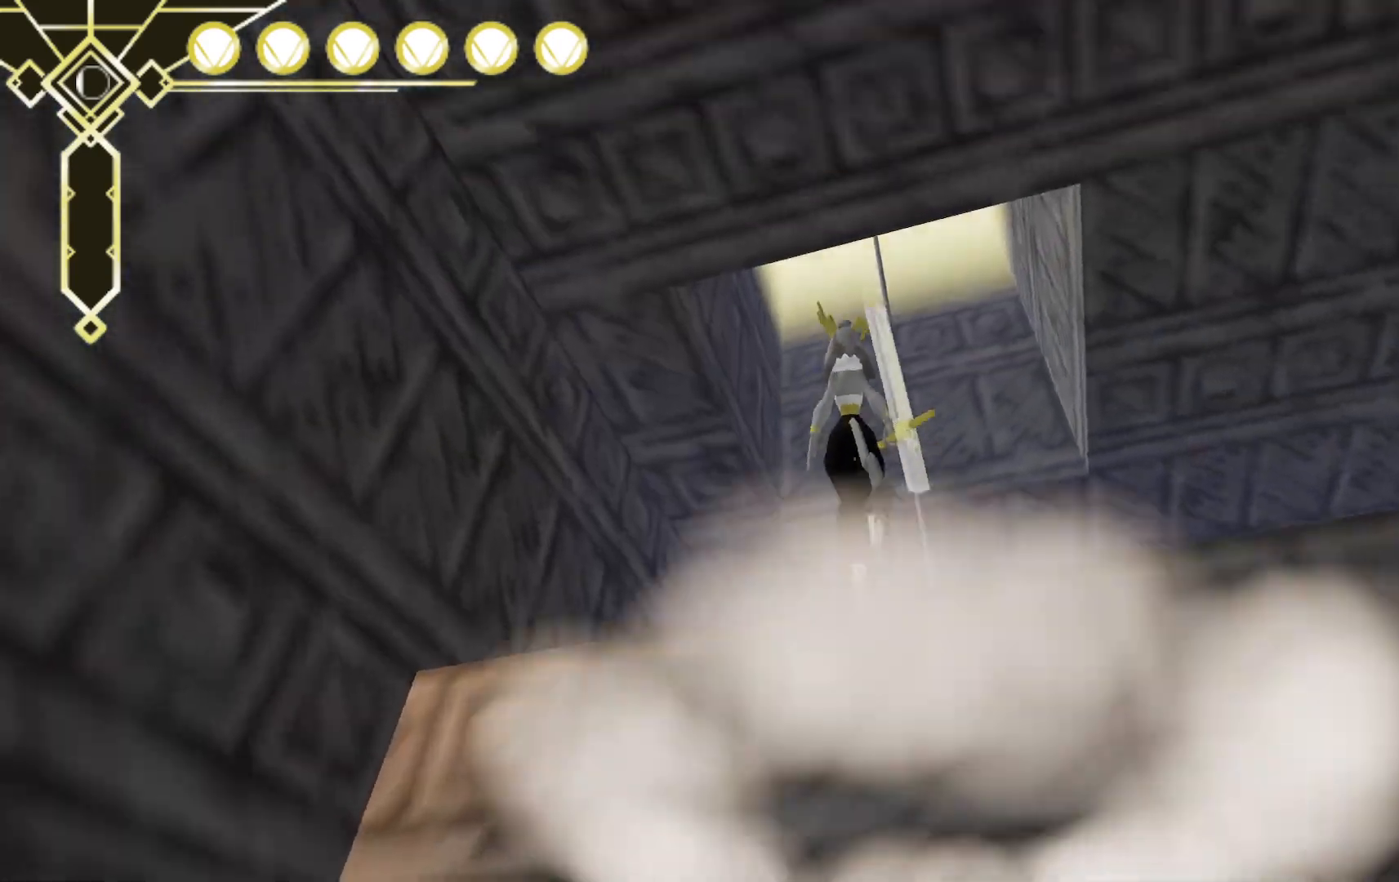
{"dt_ms": 500, "buttons": ["L2"], "left_stick": "up", "right_stick": "center", "events": [[17, "A", "up"], [67, "right_stick", "center"], [200, "L2", "down"], [250, "L2", "up"], [333, "L2", "down"]]}
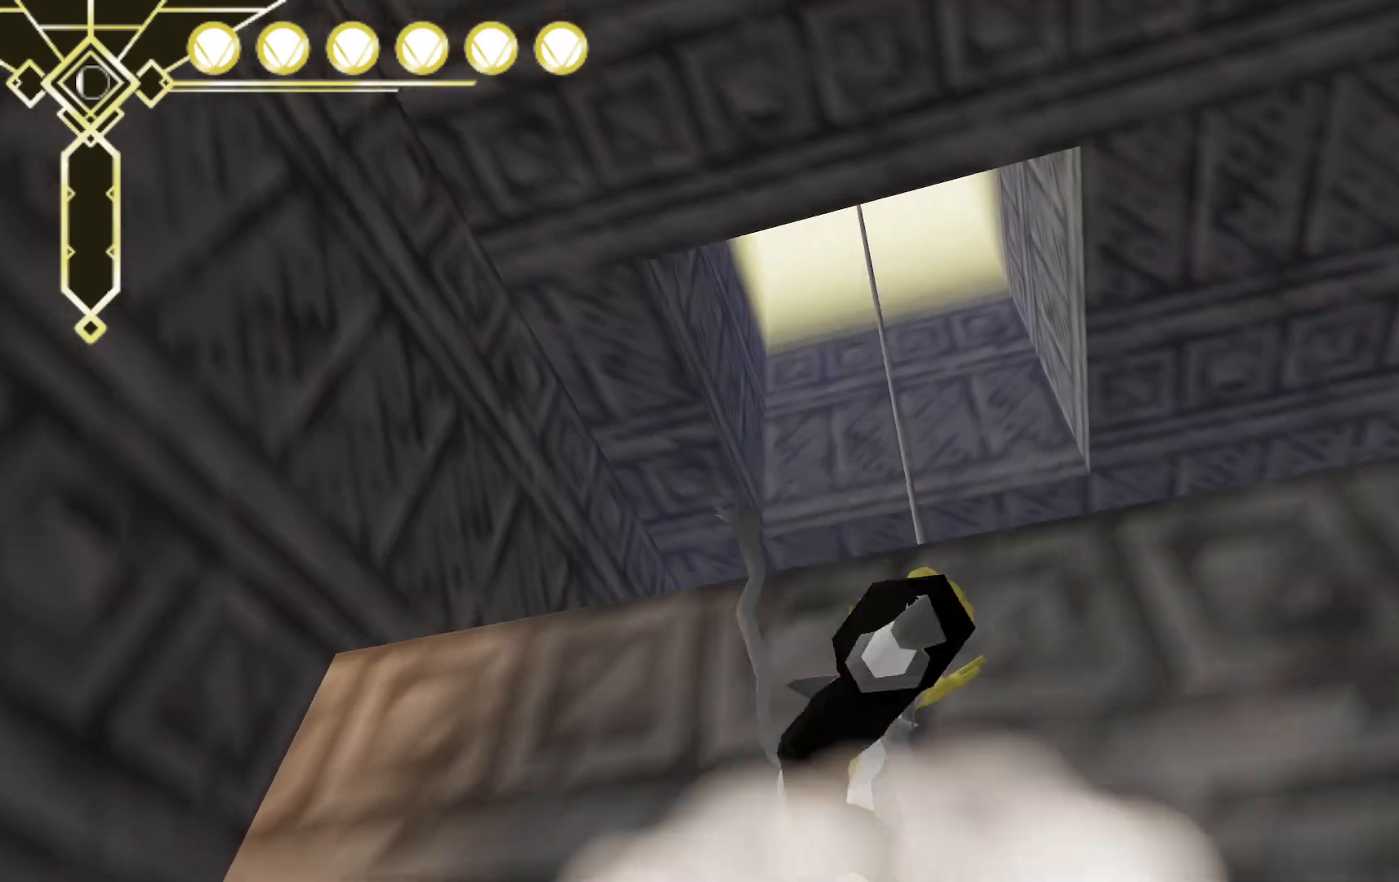
{"dt_ms": 500, "buttons": ["A"], "left_stick": "up", "right_stick": "center", "events": [[83, "A", "down"], [167, "L2", "up"]]}
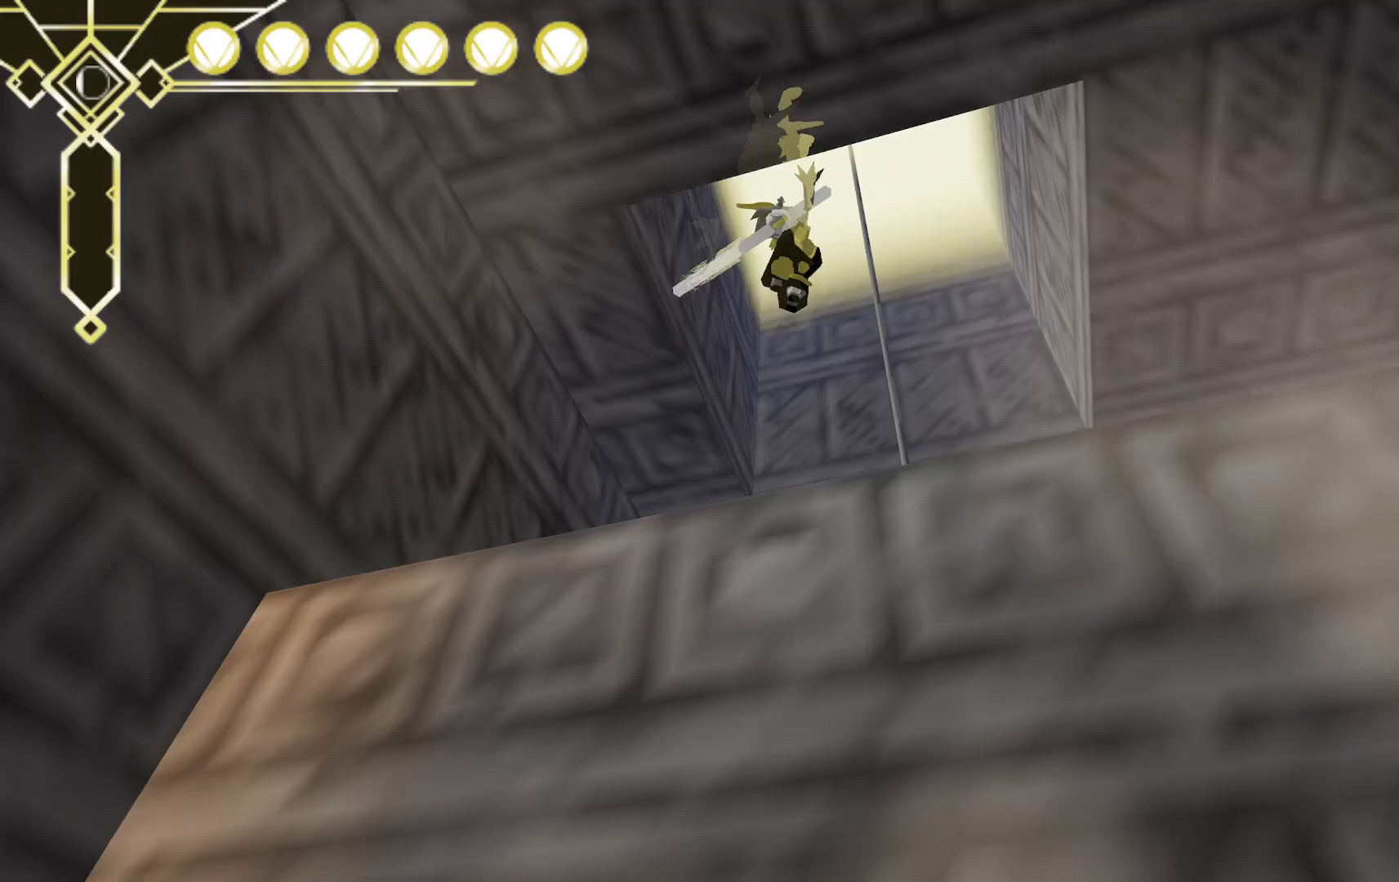
{"dt_ms": 500, "buttons": [], "left_stick": "center", "right_stick": "center", "events": [[117, "A", "up"], [267, "right_stick", "down"], [400, "left_stick", "center"], [483, "right_stick", "center"]]}
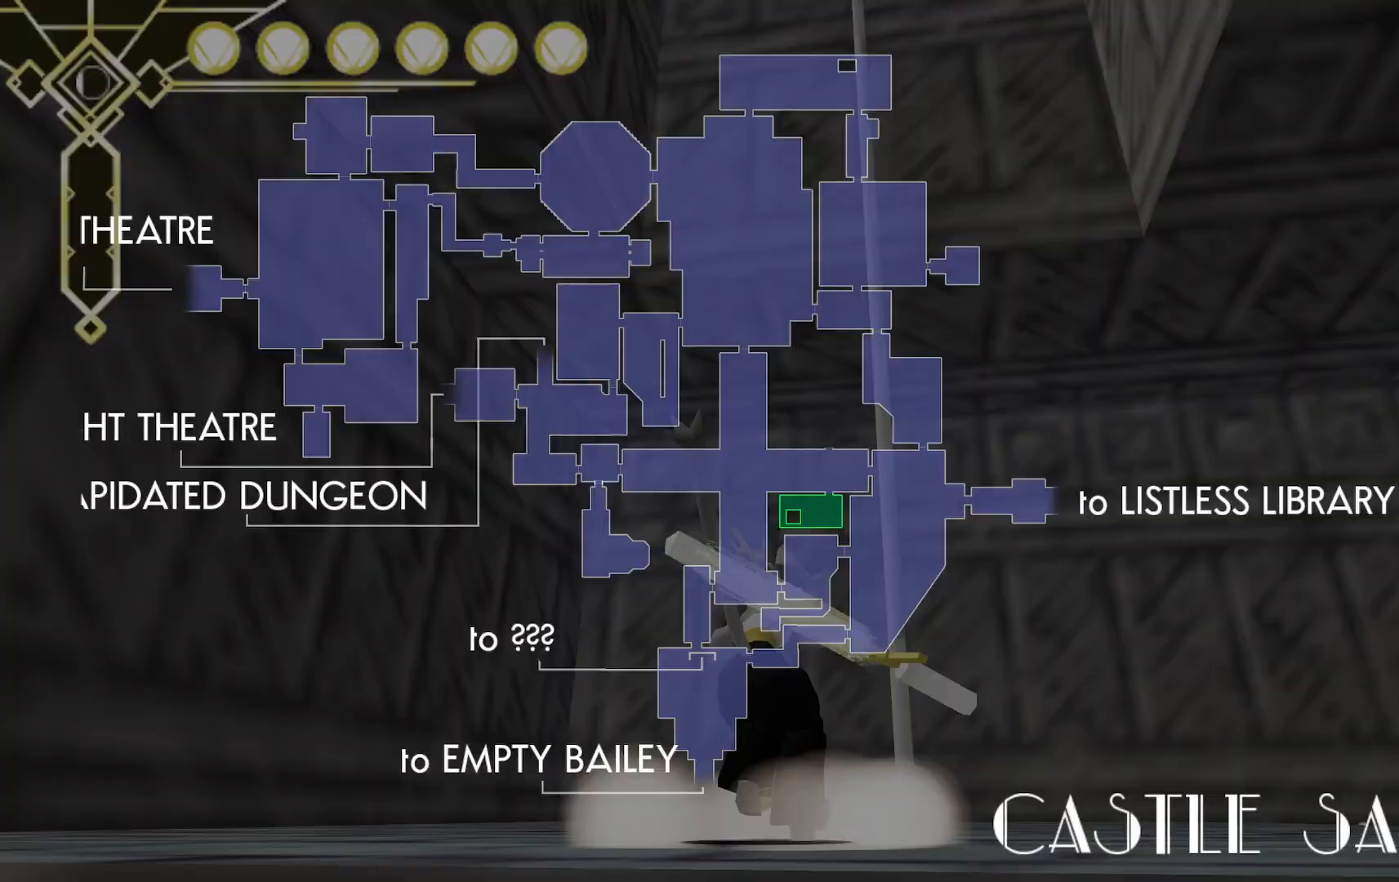
{"dt_ms": 500, "buttons": [], "left_stick": "center", "right_stick": "center", "events": [[17, "DPAD_UP", "down"], [117, "DPAD_UP", "up"]]}
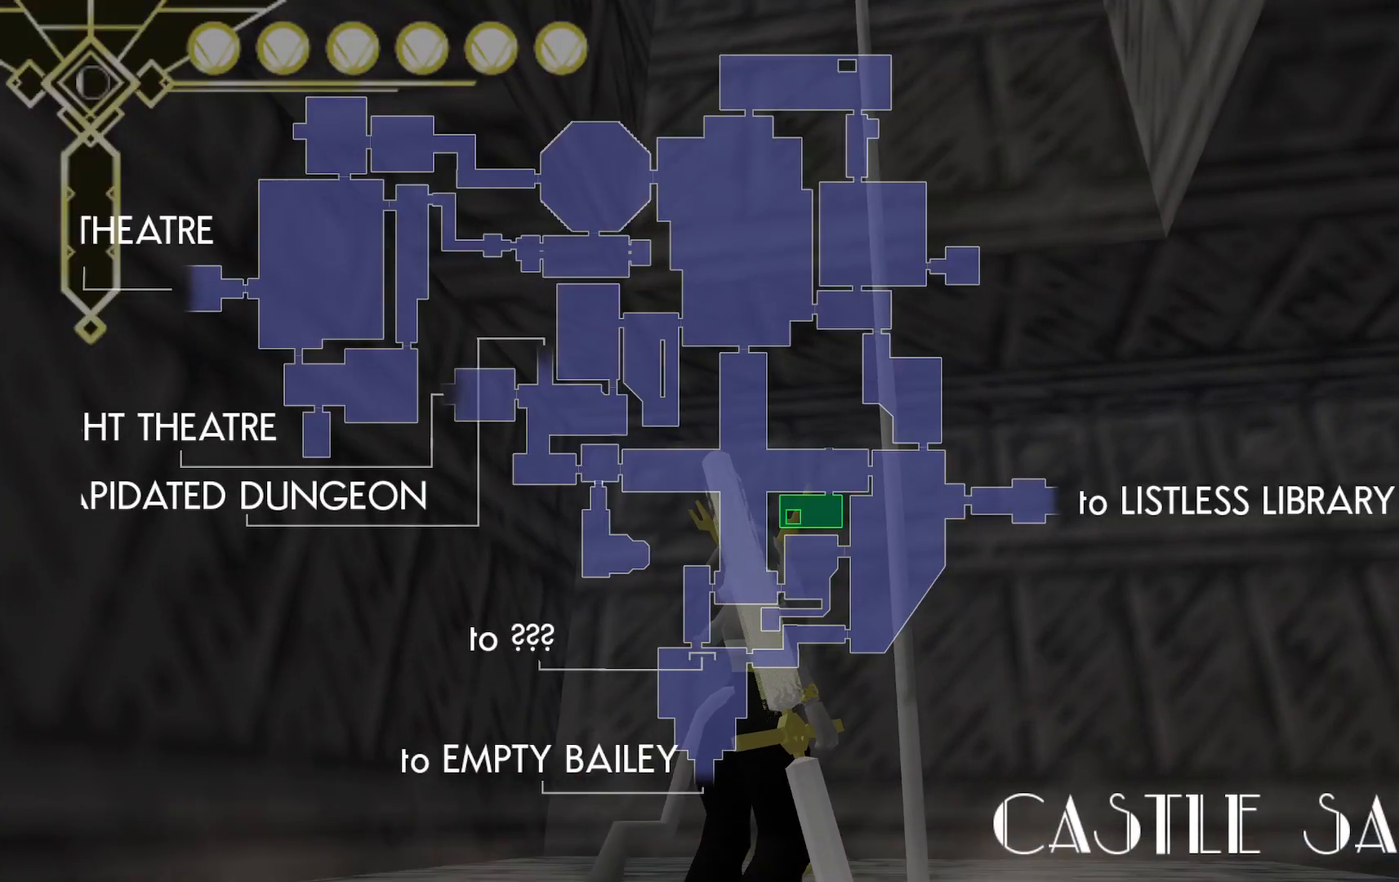
{"dt_ms": 500, "buttons": ["B"], "left_stick": "up", "right_stick": "center", "events": [[383, "B", "down"], [467, "left_stick", "up"]]}
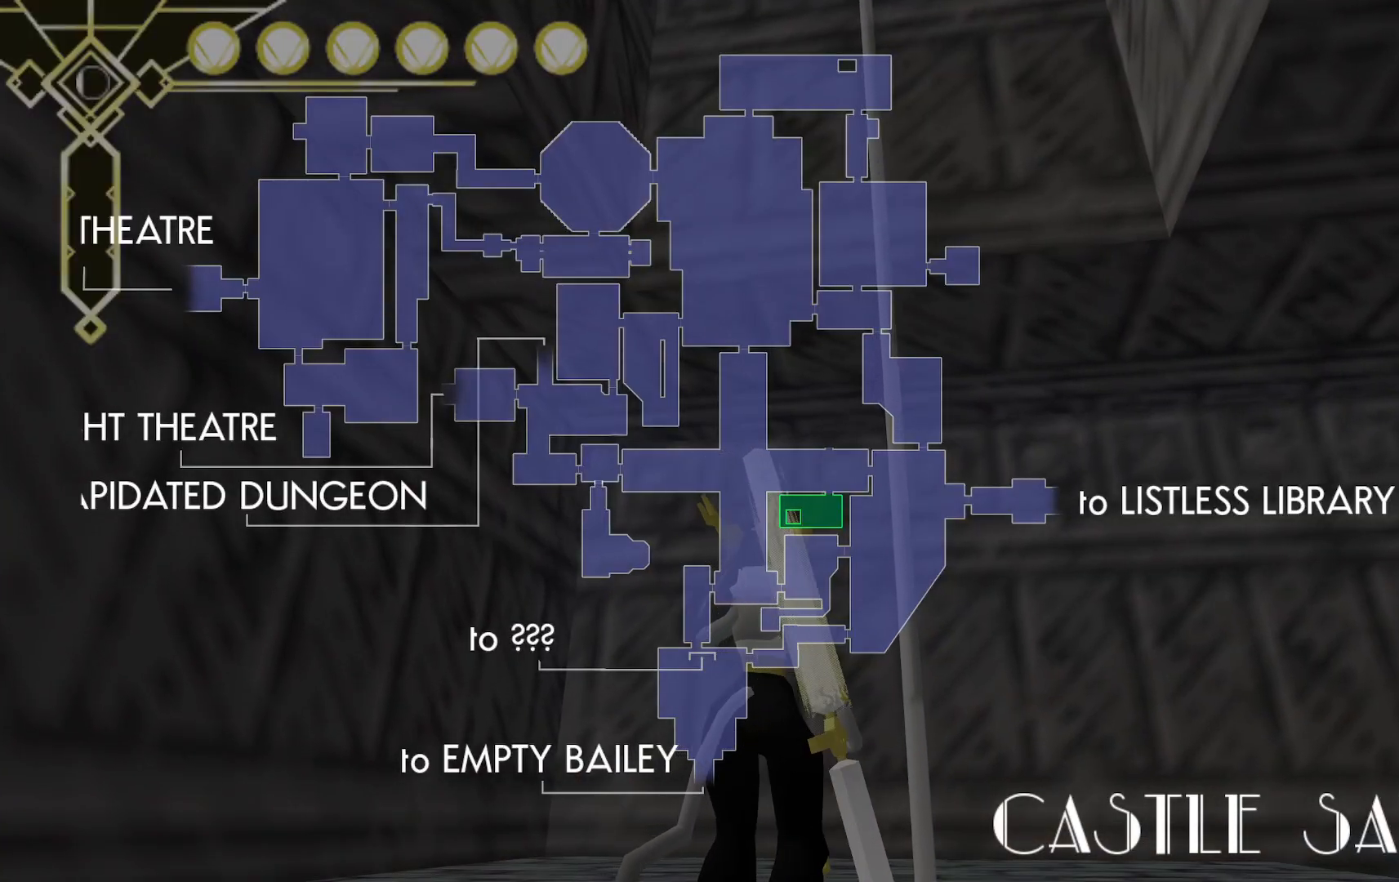
{"dt_ms": 500, "buttons": ["A"], "left_stick": "up", "right_stick": "center", "events": [[17, "B", "up"], [267, "A", "down"]]}
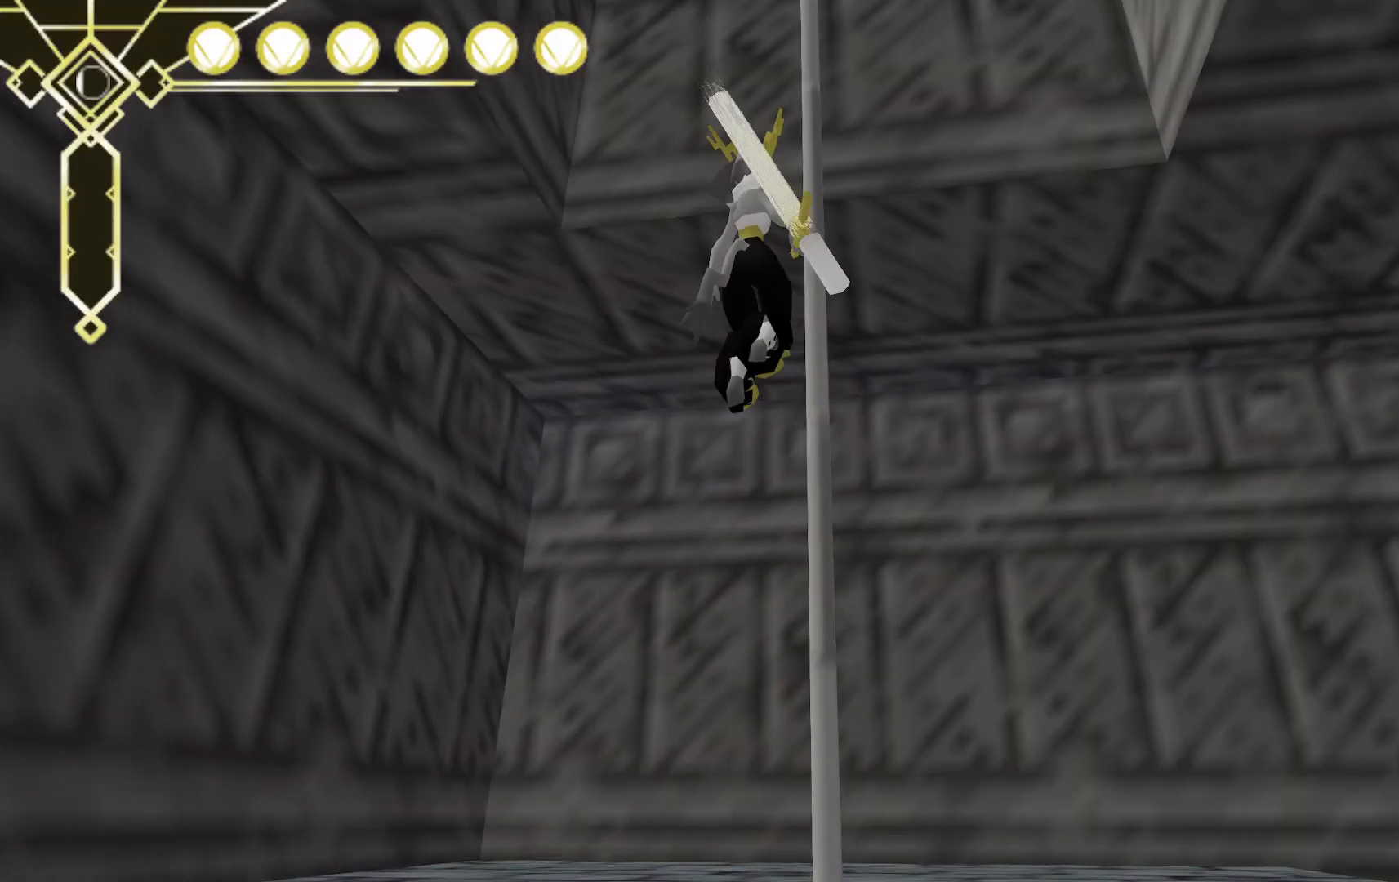
{"dt_ms": 500, "buttons": [], "left_stick": "up", "right_stick": "up", "events": [[183, "A", "up"], [450, "right_stick", "up"]]}
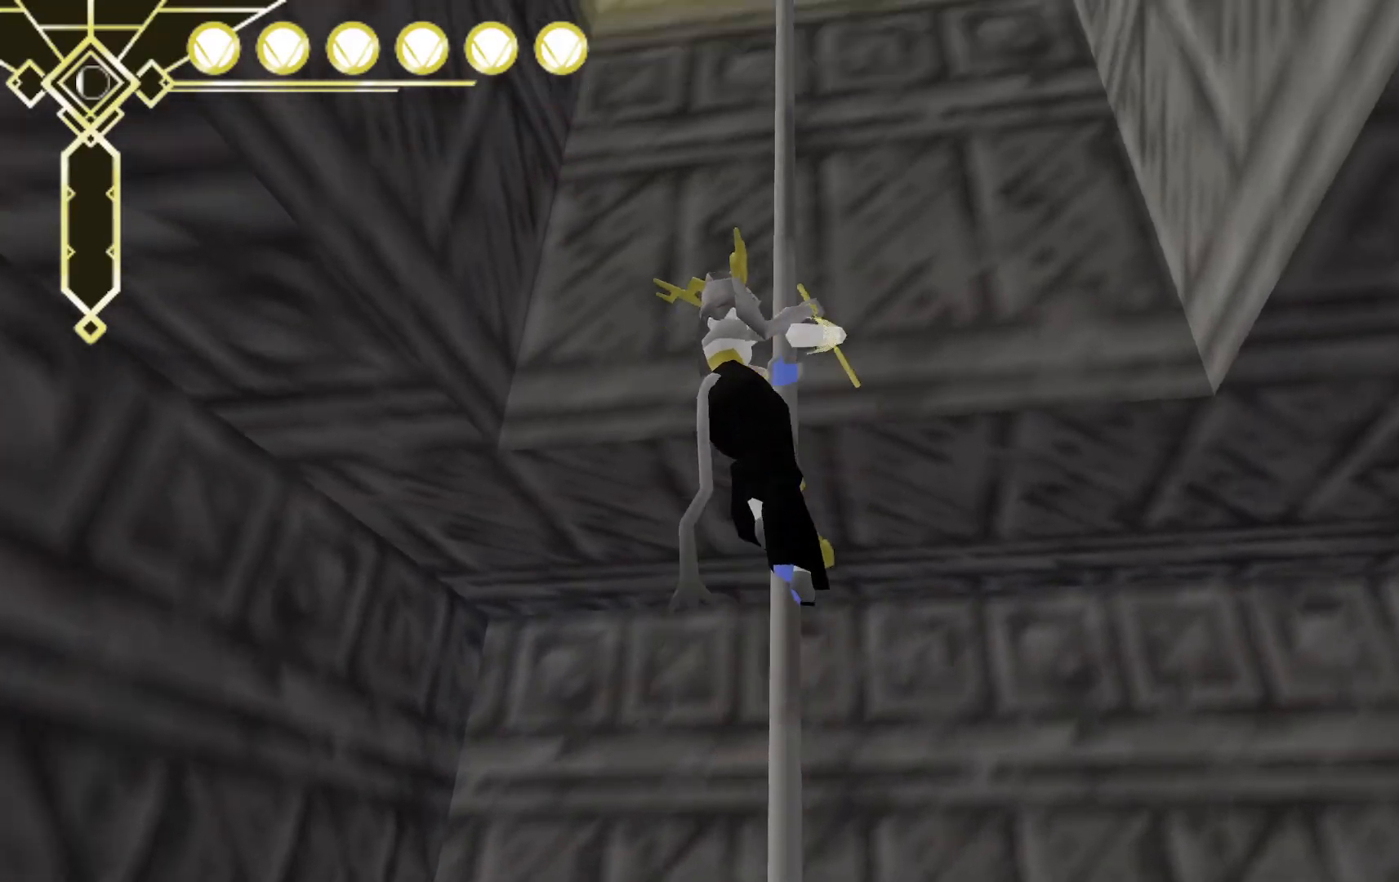
{"dt_ms": 500, "buttons": [], "left_stick": "up", "right_stick": "center", "events": [[317, "right_stick", "center"]]}
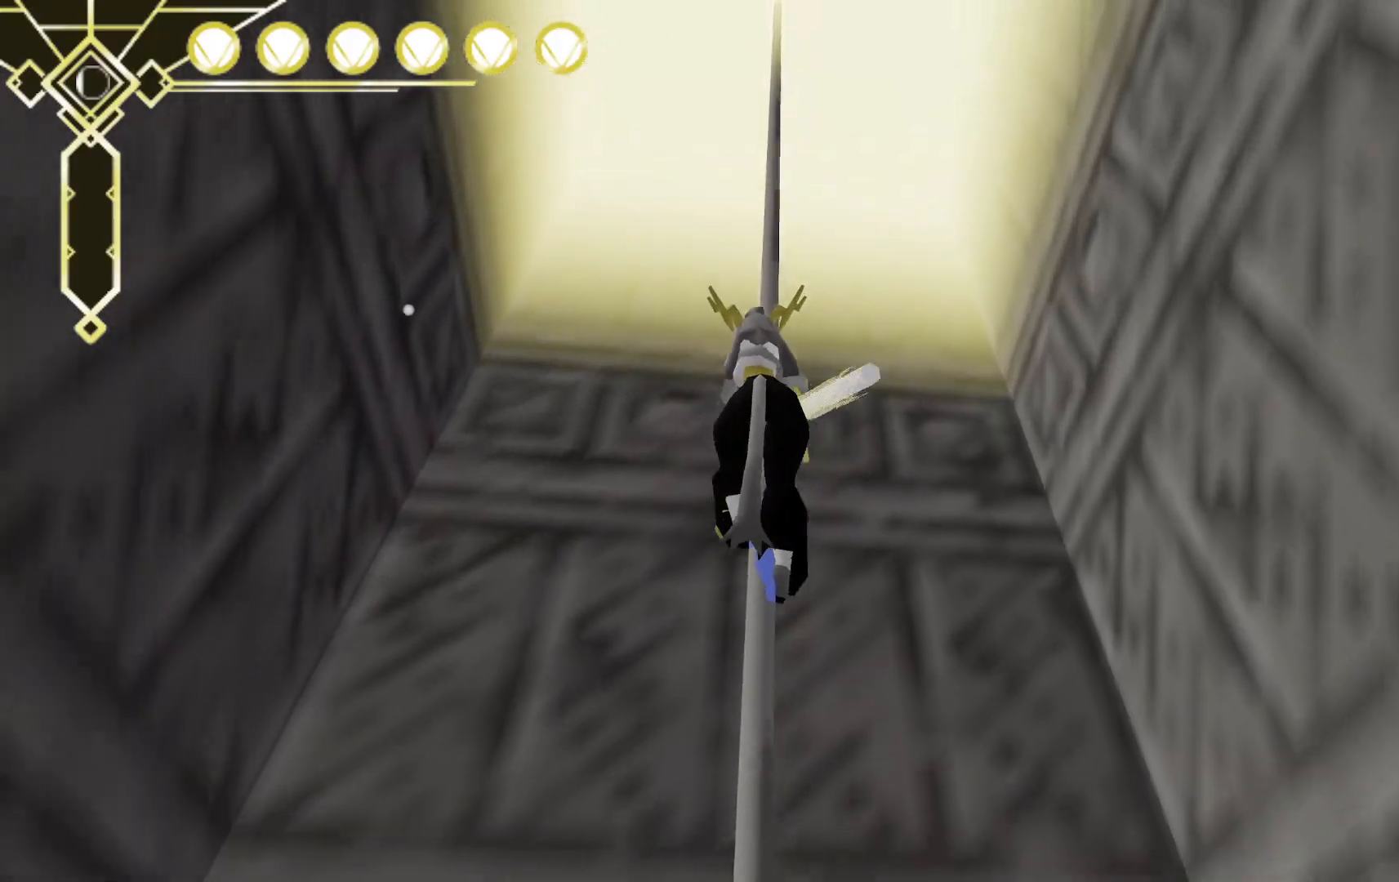
{"dt_ms": 500, "buttons": [], "left_stick": "up", "right_stick": "center", "events": []}
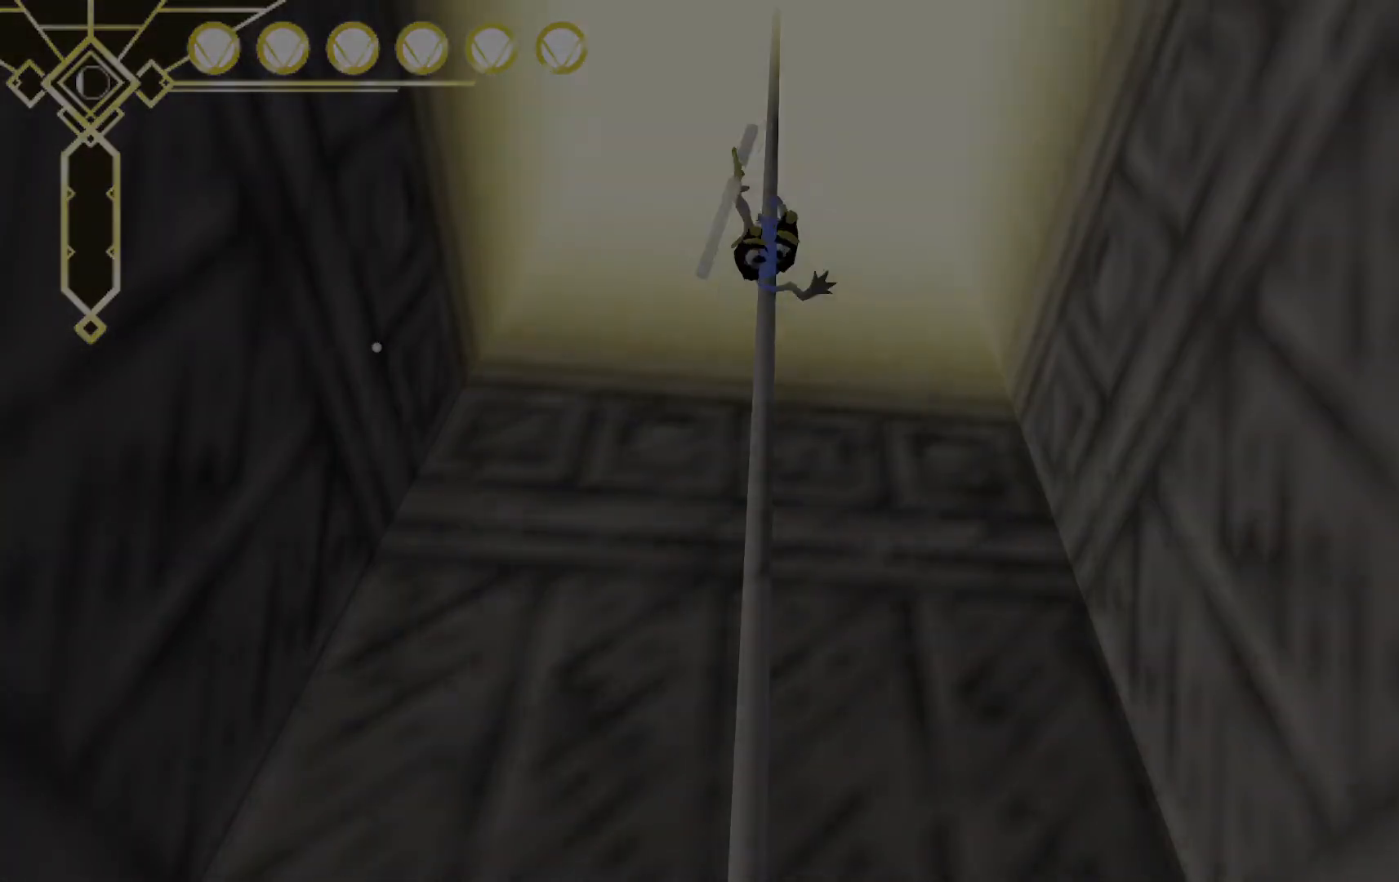
{"dt_ms": 500, "buttons": [], "left_stick": "up", "right_stick": "center", "events": []}
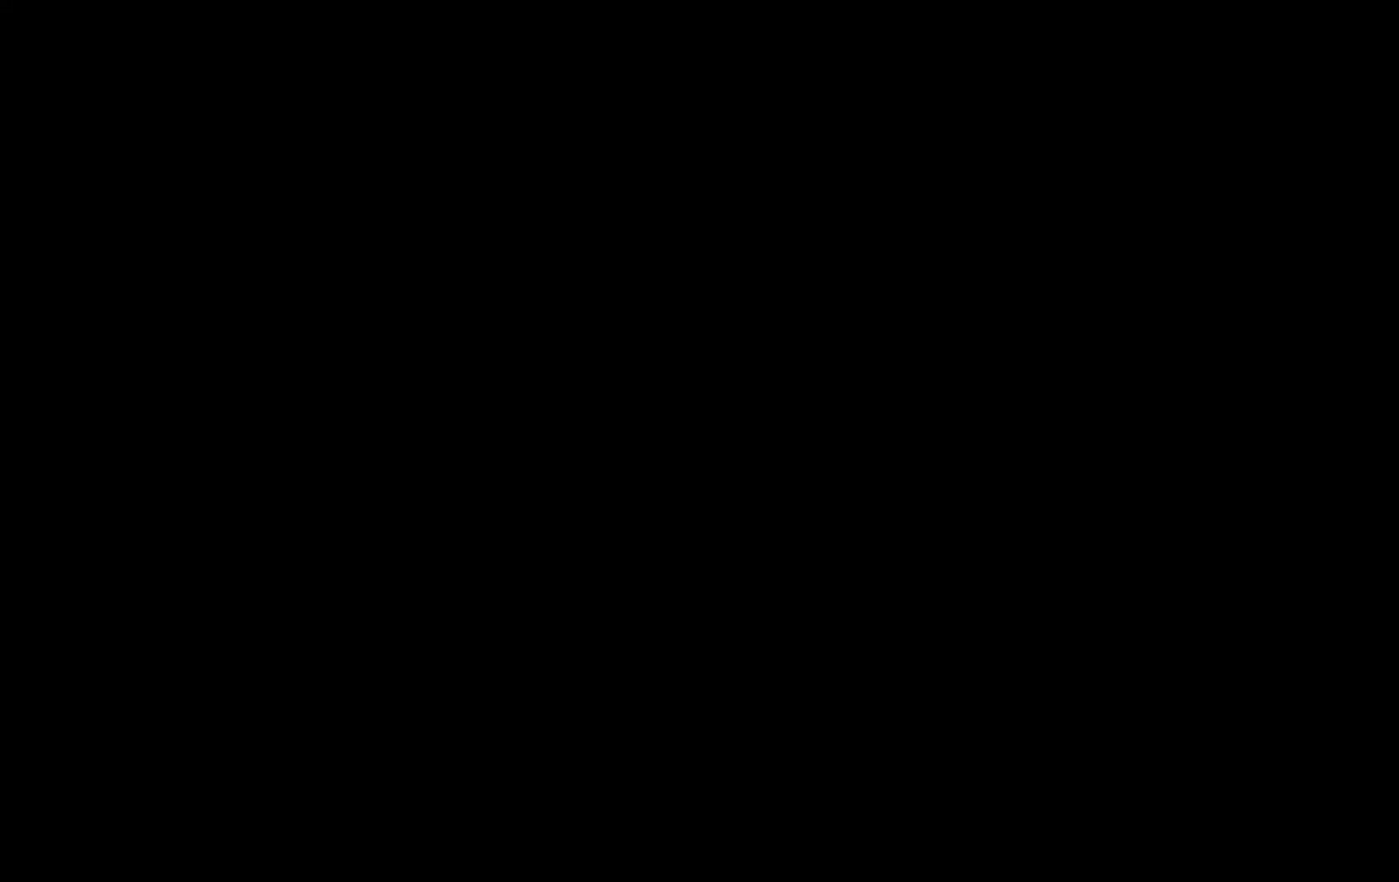
{"dt_ms": 500, "buttons": [], "left_stick": "up", "right_stick": "center", "events": []}
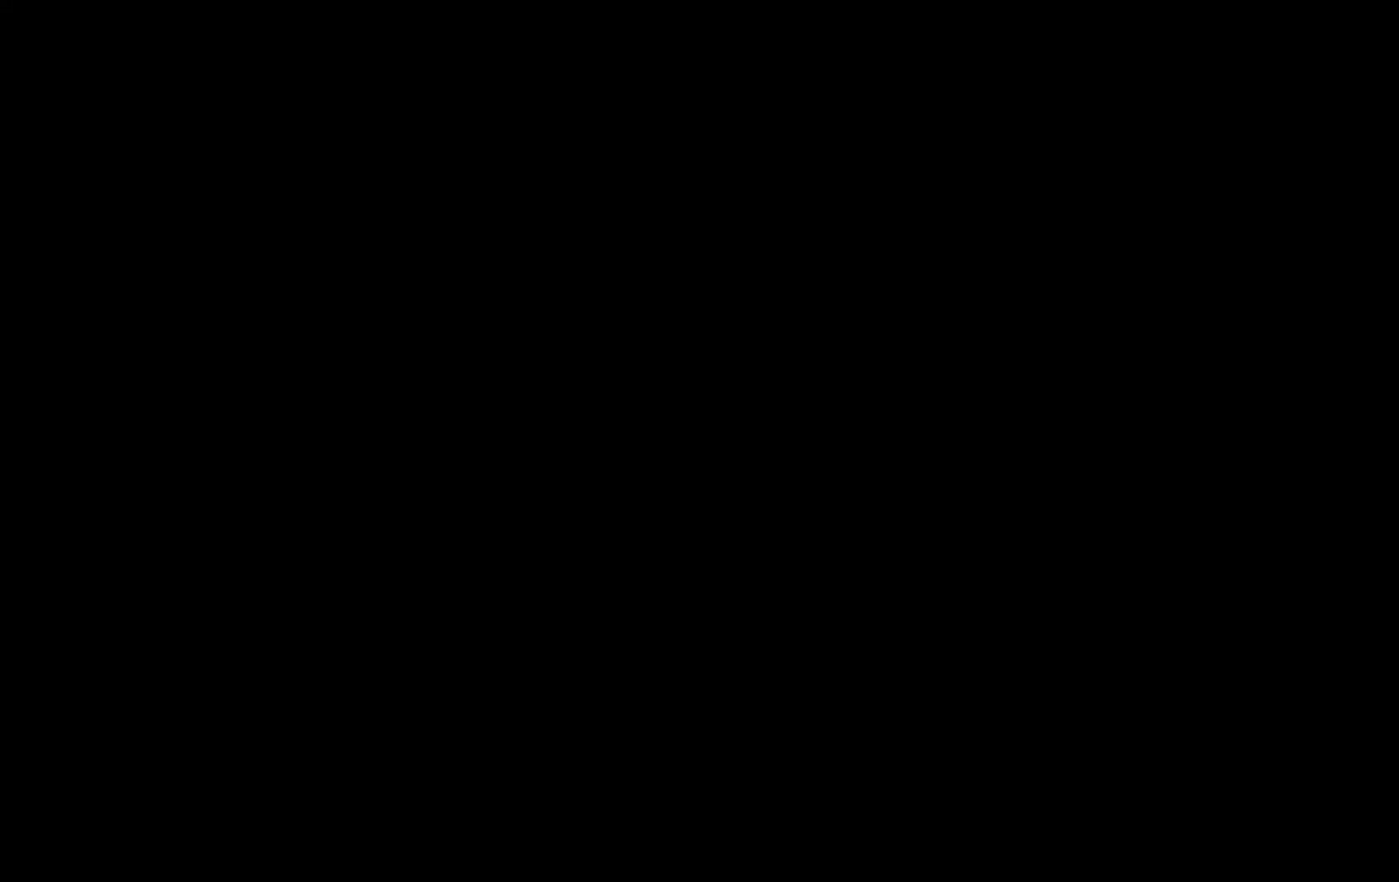
{"dt_ms": 500, "buttons": [], "left_stick": "center", "right_stick": "center", "events": [[467, "left_stick", "center"]]}
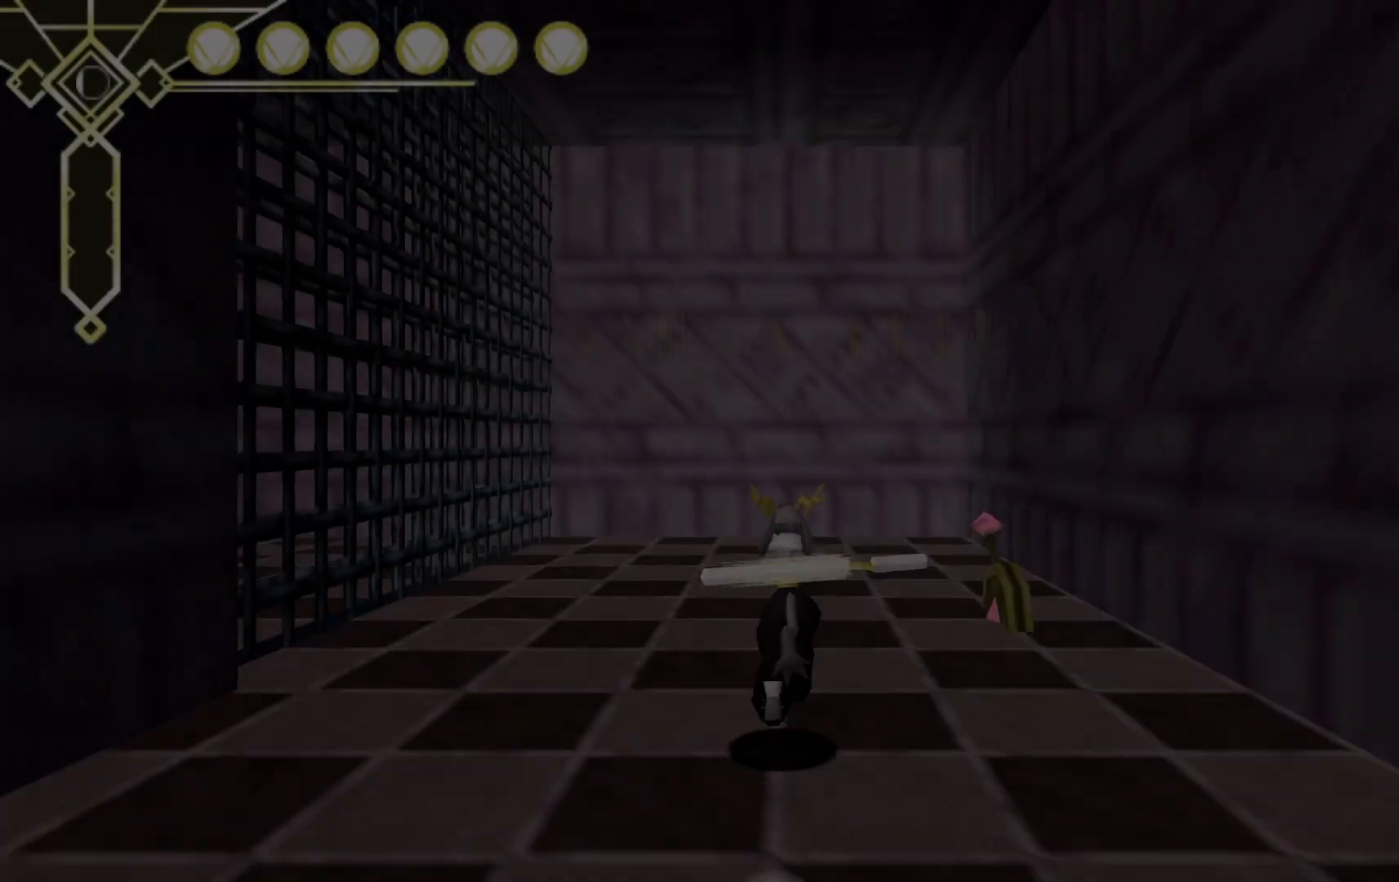
{"dt_ms": 500, "buttons": [], "left_stick": "center", "right_stick": "center", "events": []}
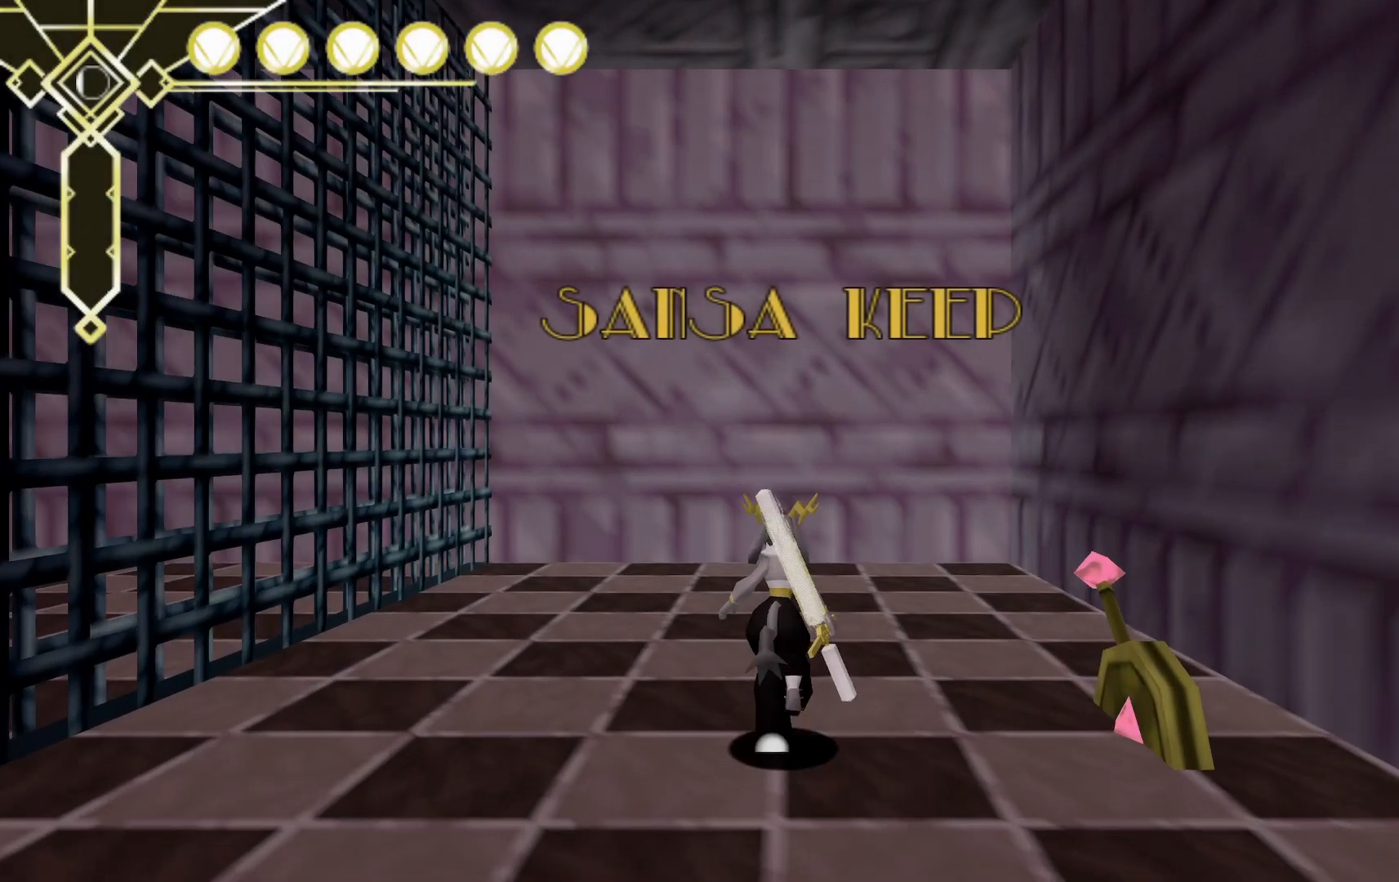
{"dt_ms": 500, "buttons": [], "left_stick": "center", "right_stick": "left", "events": [[167, "right_stick", "down-left"], [350, "right_stick", "left"]]}
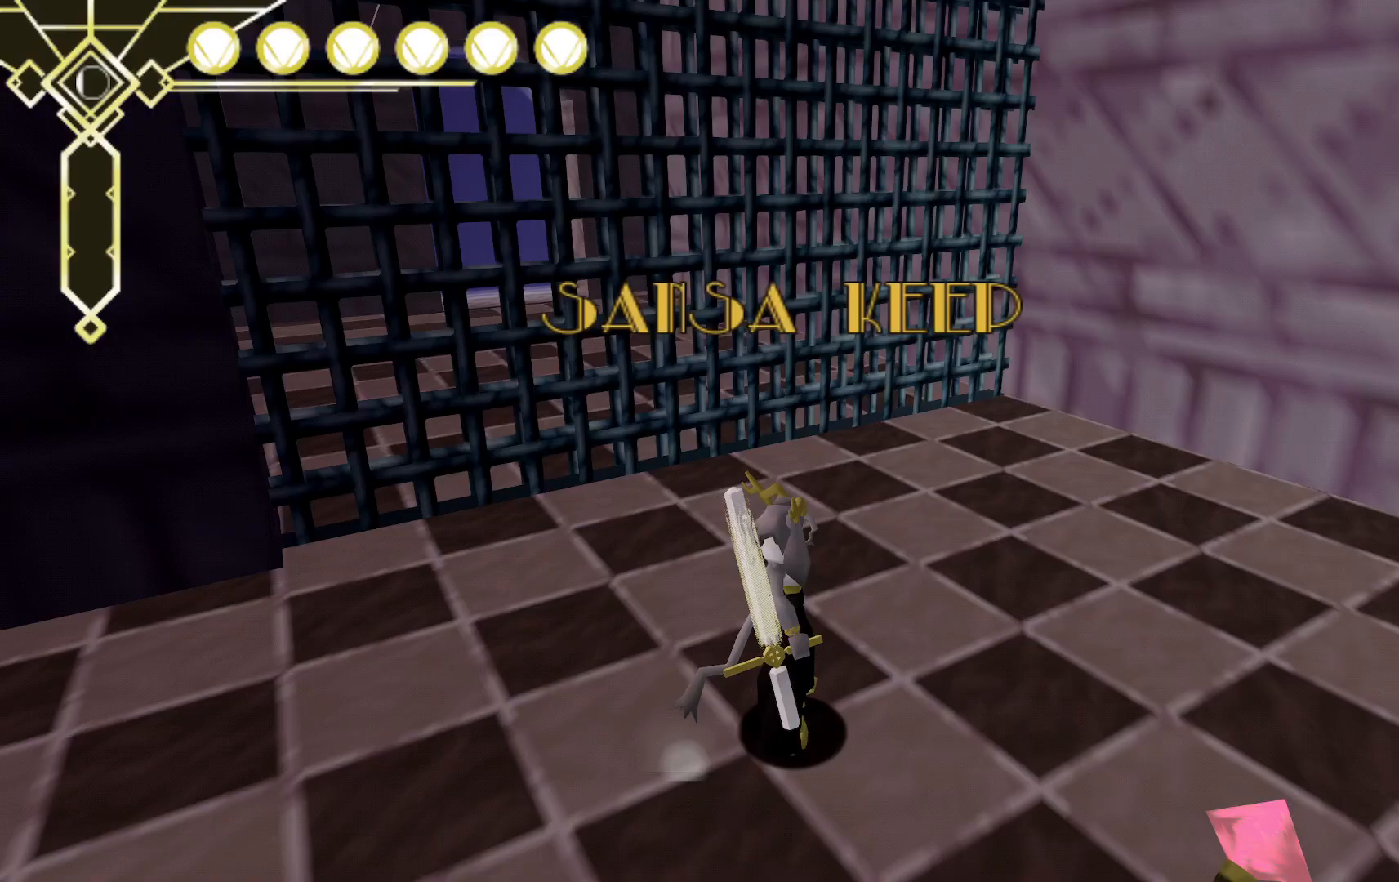
{"dt_ms": 500, "buttons": [], "left_stick": "down-left", "right_stick": "left", "events": [[100, "left_stick", "right"], [350, "left_stick", "down"], [400, "left_stick", "down-left"]]}
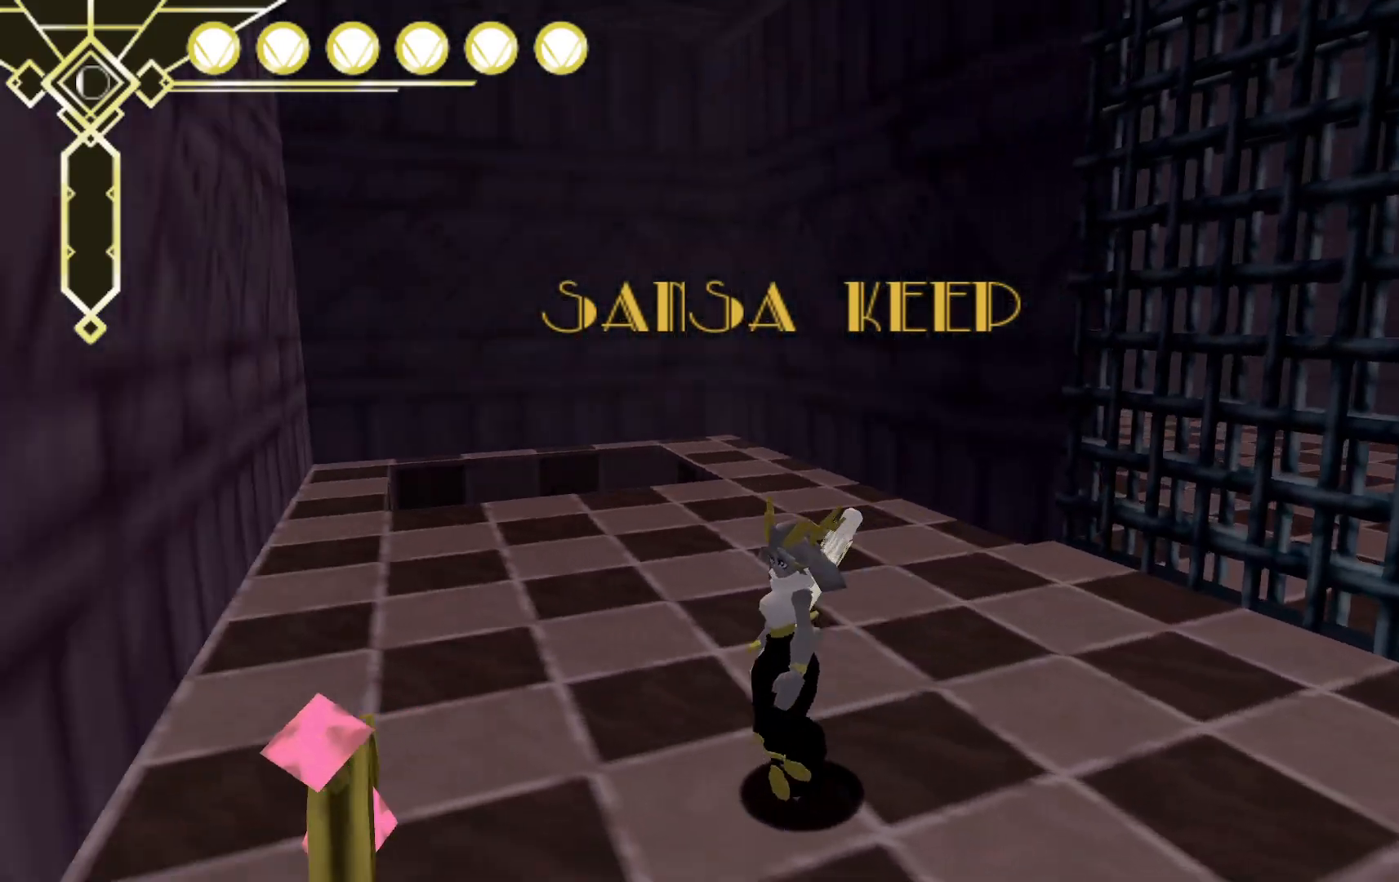
{"dt_ms": 500, "buttons": [], "left_stick": "right", "right_stick": "center", "events": [[67, "left_stick", "left"], [133, "right_stick", "center"], [167, "left_stick", "center"], [233, "X", "down"], [317, "X", "up"], [433, "left_stick", "right"]]}
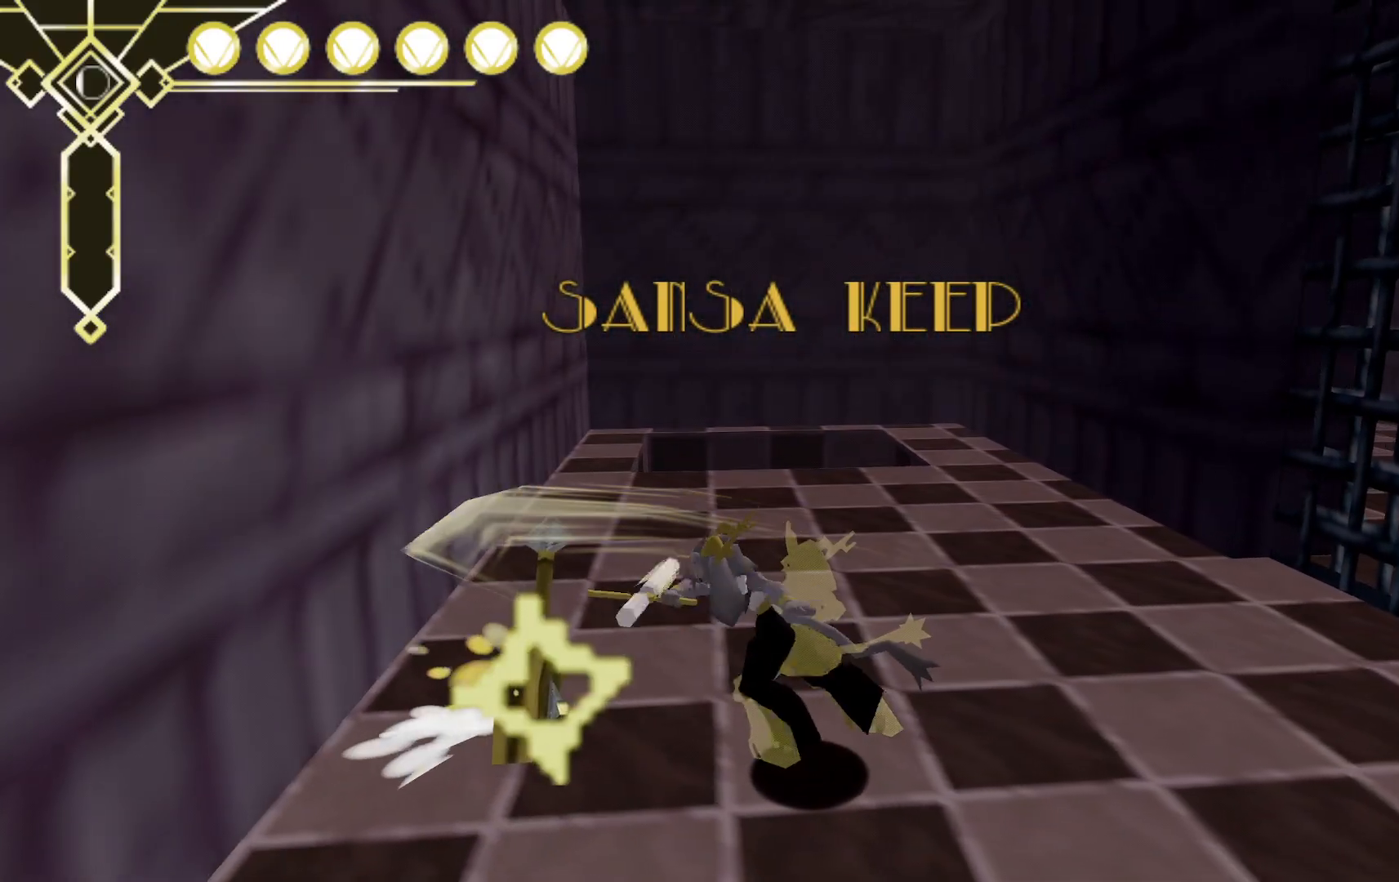
{"dt_ms": 500, "buttons": [], "left_stick": "up-right", "right_stick": "center", "events": [[50, "right_stick", "right"], [333, "left_stick", "up-right"], [433, "right_stick", "center"]]}
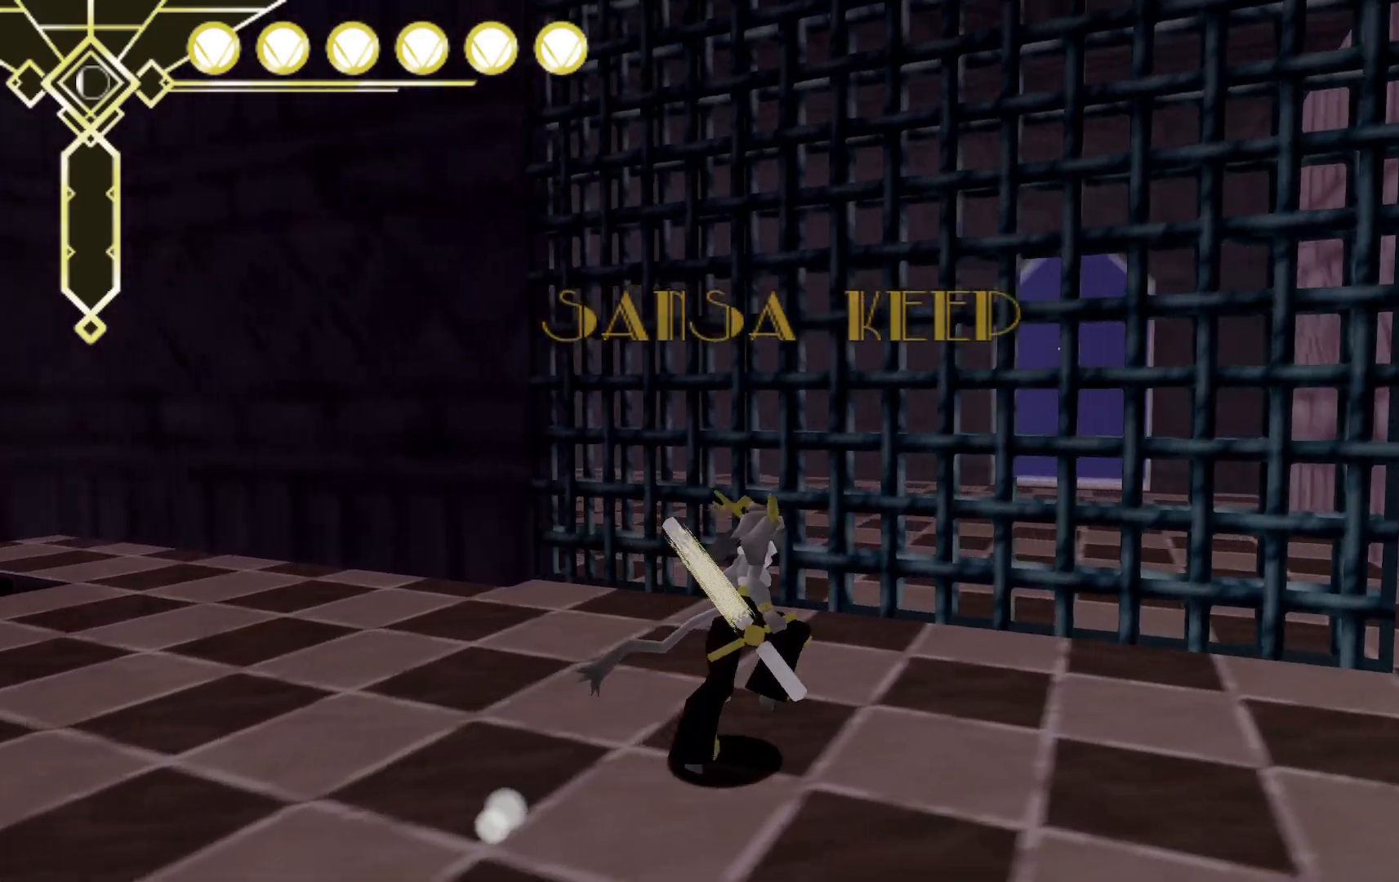
{"dt_ms": 500, "buttons": [], "left_stick": "up-right", "right_stick": "left", "events": [[350, "right_stick", "left"]]}
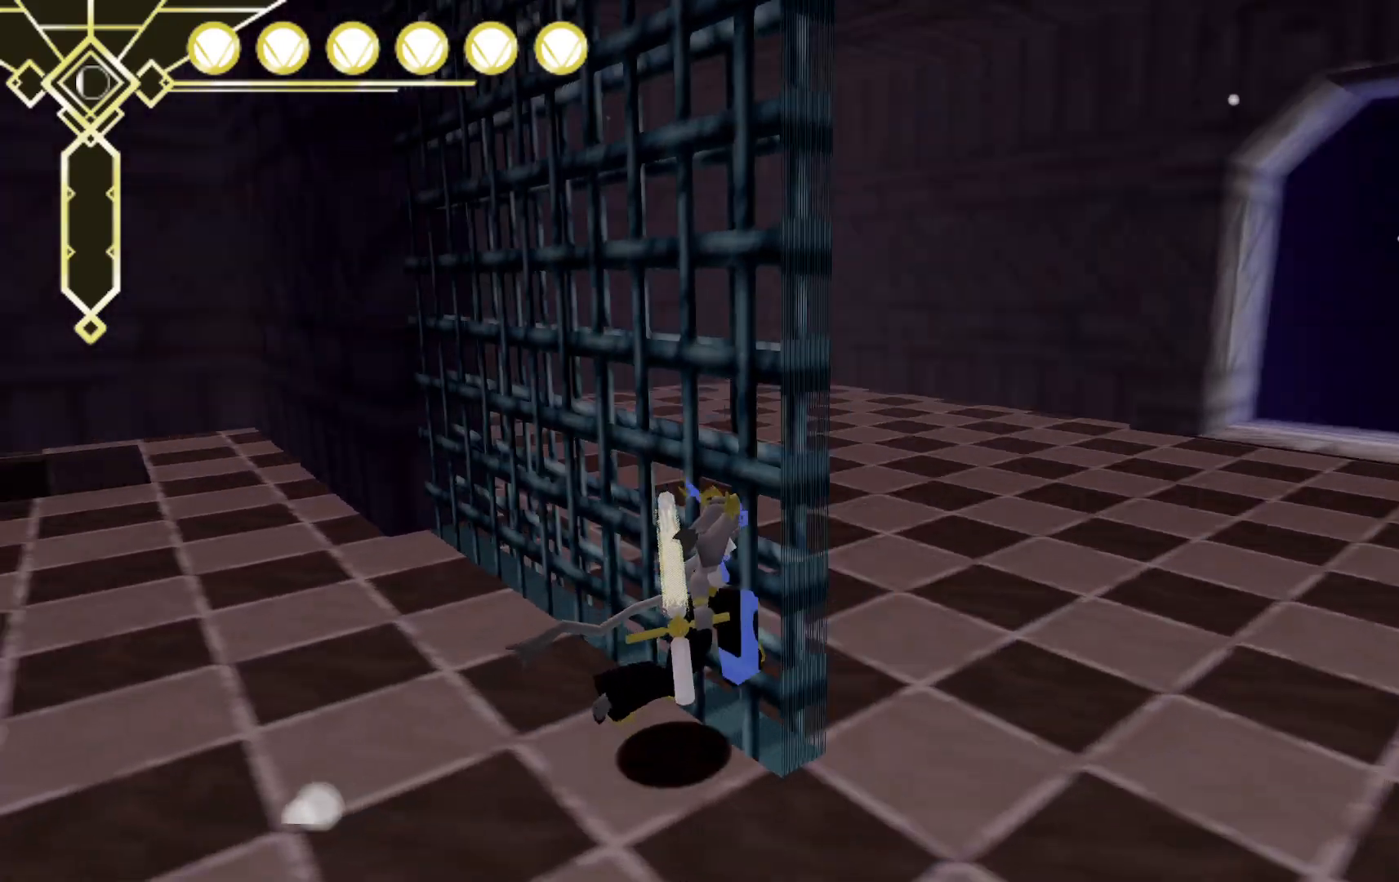
{"dt_ms": 500, "buttons": [], "left_stick": "up-right", "right_stick": "center", "events": [[117, "left_stick", "right"], [267, "right_stick", "center"], [500, "left_stick", "up-right"]]}
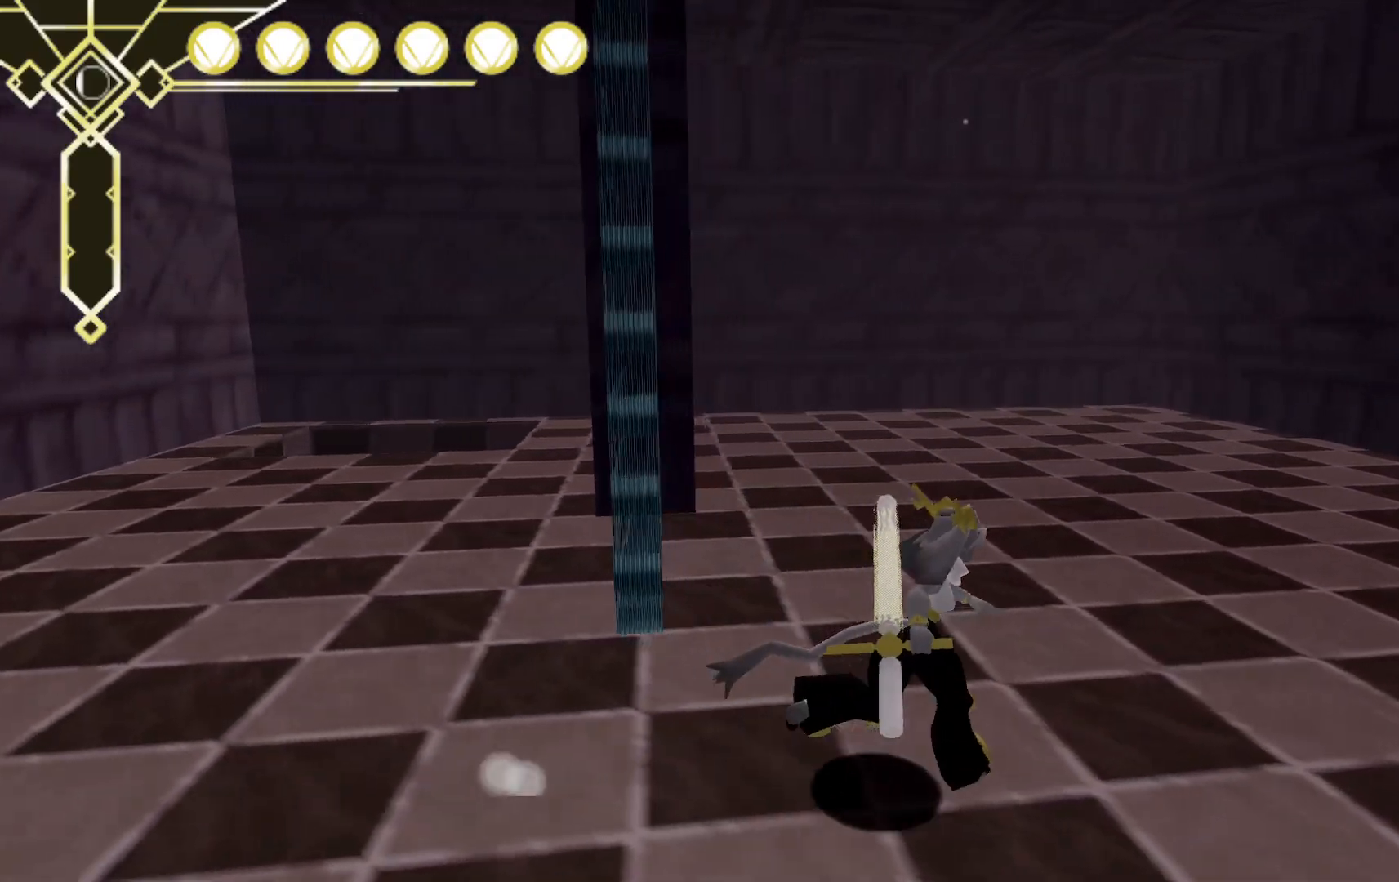
{"dt_ms": 500, "buttons": [], "left_stick": "up-right", "right_stick": "right", "events": [[67, "right_stick", "left"], [200, "right_stick", "center"], [467, "right_stick", "right"]]}
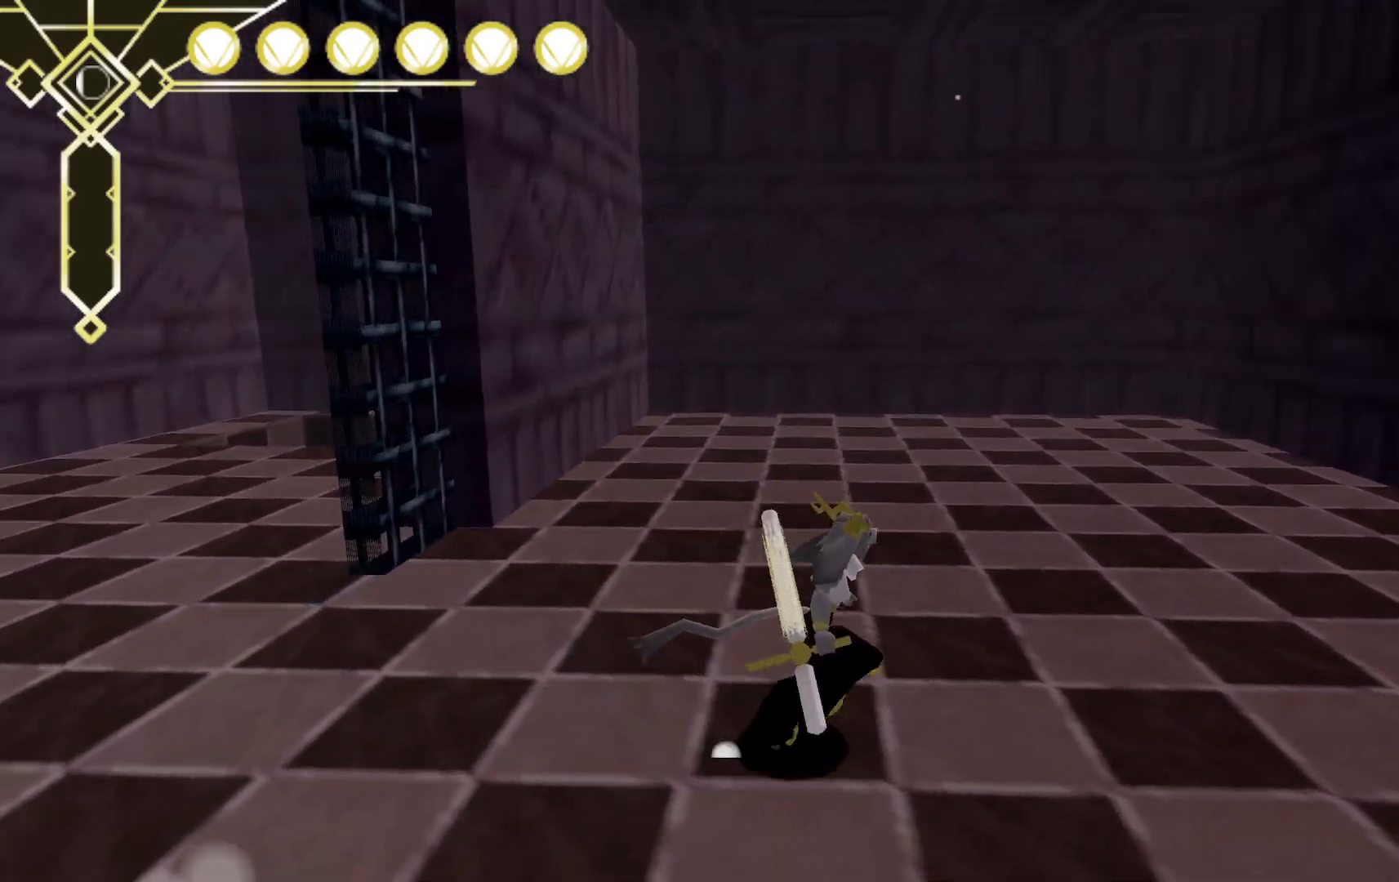
{"dt_ms": 500, "buttons": [], "left_stick": "up-right", "right_stick": "center", "events": [[383, "right_stick", "center"]]}